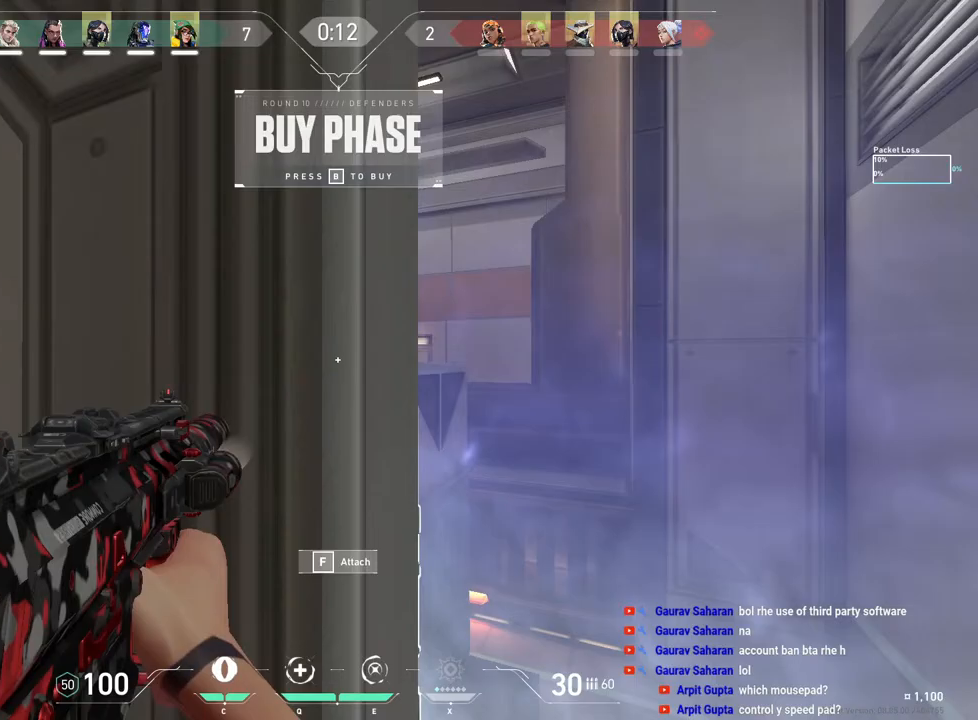
Gameplay with keyboard and mouse; each line is a JSON object with the keys and mouse buttons held at the frame after it. "events" lists presses ("down") and releases ("up") of "a", "ctrl", "d", "e", "f", "q", "r", "s", "shift", "space", "tab", "w", "mouse_left", "mouse_wheel", "mouse_right", "mouse_mb4" and "mouse_mb5" between this image and that frame as [ms after this image, input, new state], when the widget could be followed in between. "mouse_left", "mouse_wheel", "mouse_right", "mouse_mb4", "mouse_mb5" = the "left", "wheel", "right", "mb4", "mb5" buttons of the "mouse" list. No other keys are recorded. "wheel" means that the mouse wheel is clicked or scrolled. Mouse movement is not recorded.
{"keys": [], "mouse": ["left"], "events": [[150, "d", "down"], [233, "d", "up"], [500, "mouse_left", "down"]]}
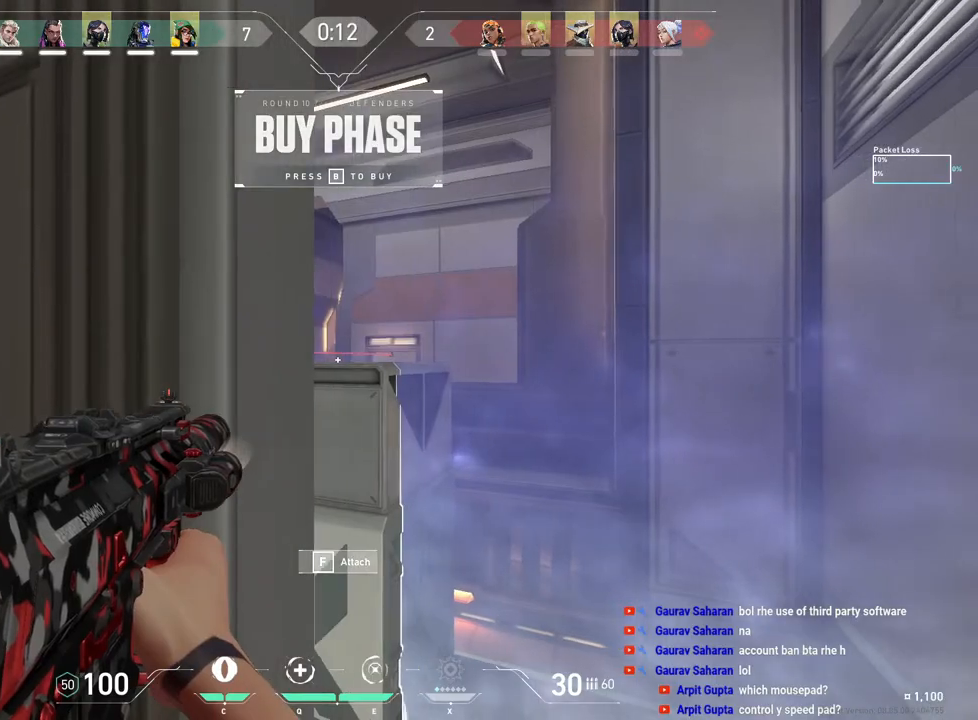
{"keys": [], "mouse": ["left"], "events": [[150, "mouse_left", "up"], [317, "mouse_left", "down"]]}
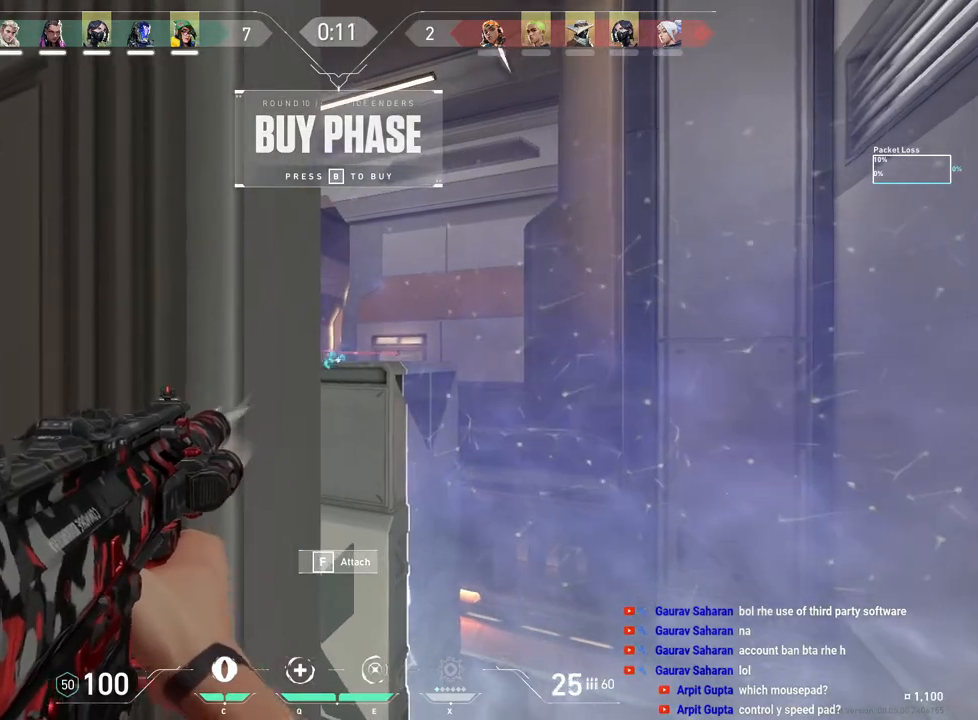
{"keys": [], "mouse": [], "events": [[150, "mouse_left", "up"], [200, "mouse_left", "down"], [333, "mouse_left", "up"]]}
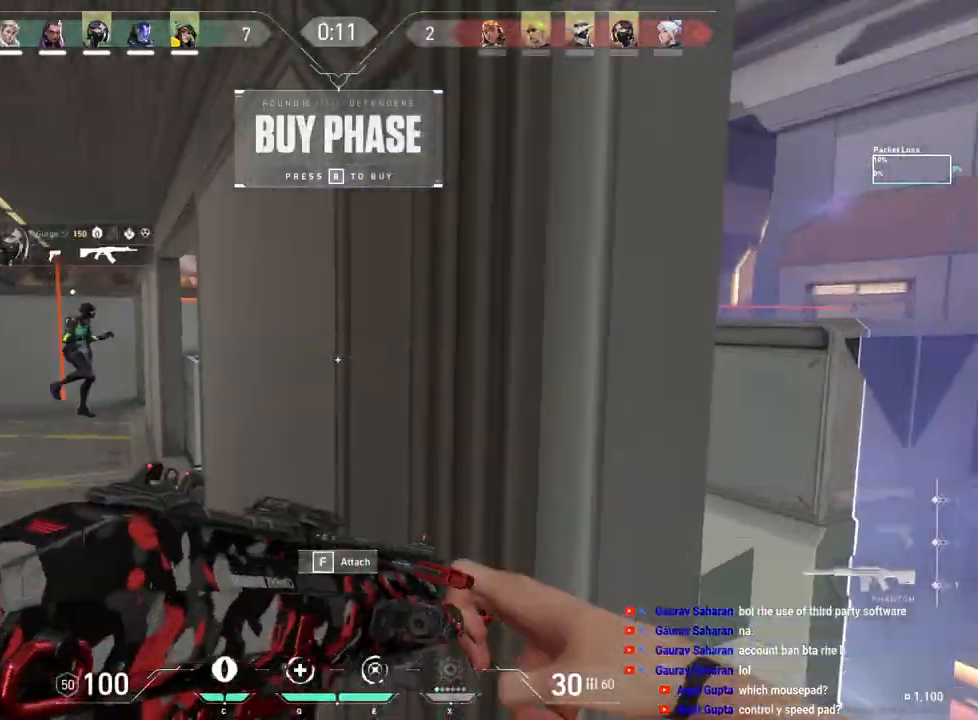
{"keys": ["tab", "w"], "mouse": [], "events": [[67, "w", "down"], [200, "tab", "down"]]}
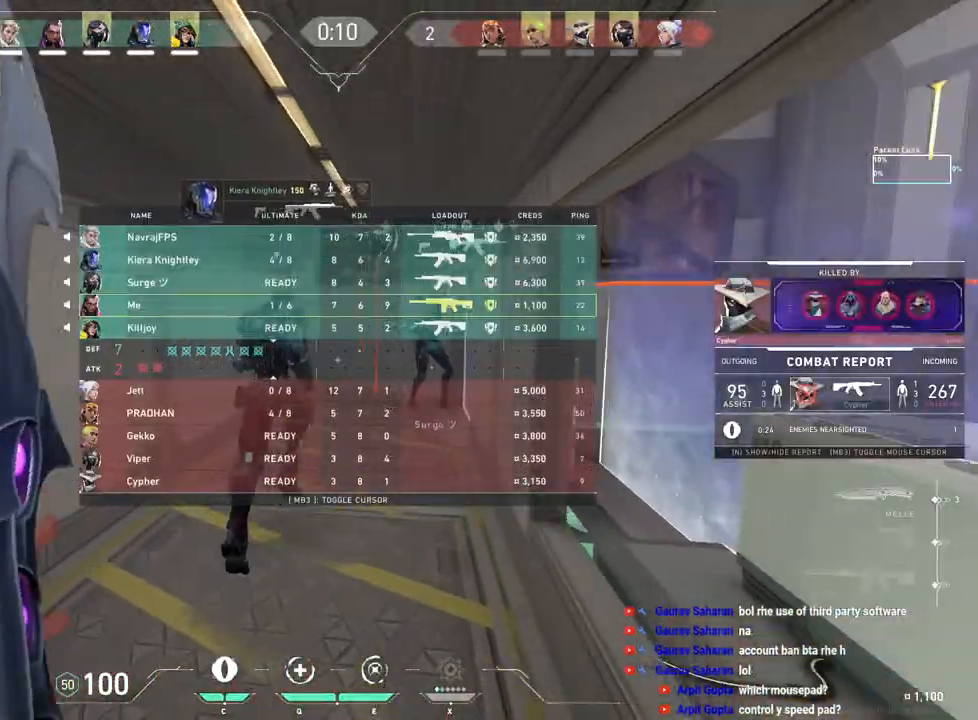
{"keys": ["d", "tab", "w"], "mouse": [], "events": [[117, "space", "down"], [300, "space", "up"], [433, "d", "down"]]}
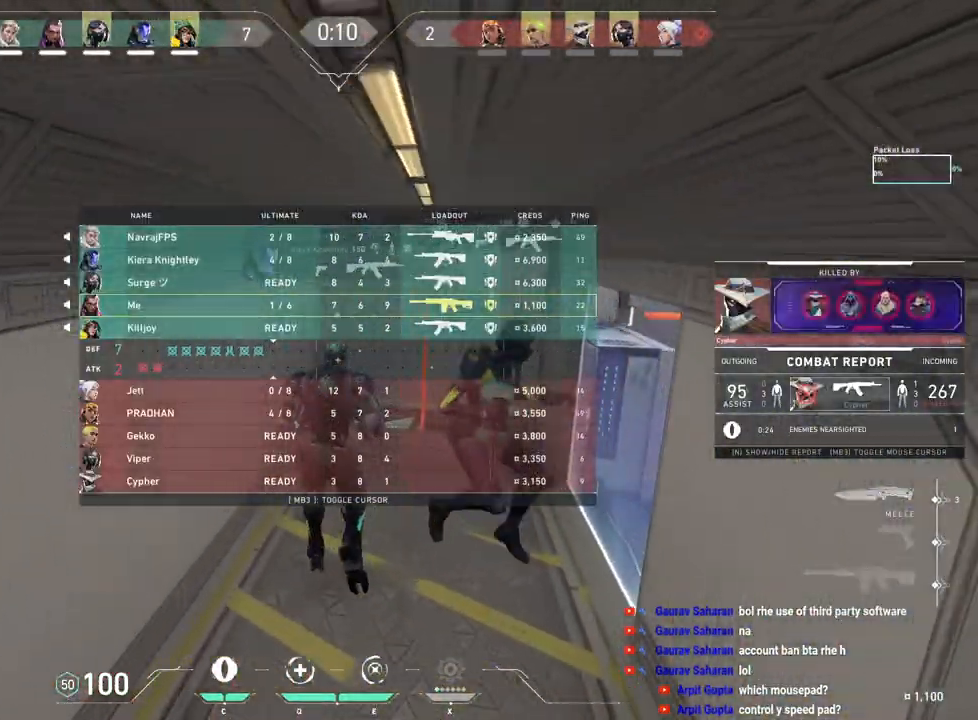
{"keys": ["d", "tab"], "mouse": [], "events": [[217, "d", "up"], [233, "w", "up"], [417, "d", "down"]]}
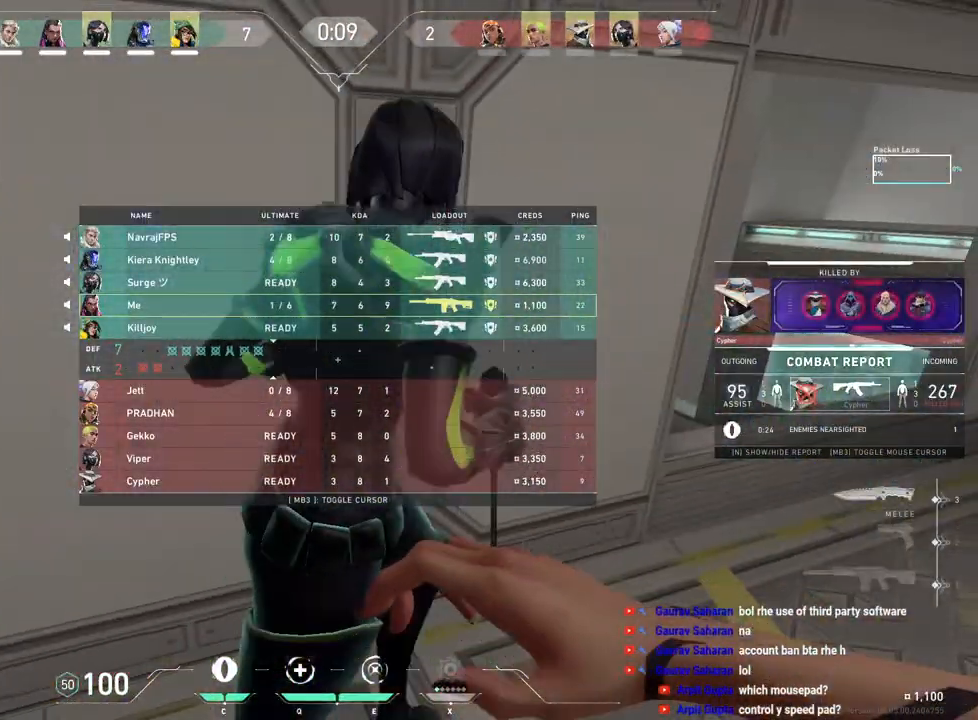
{"keys": ["d", "tab", "w"], "mouse": [], "events": [[317, "w", "down"]]}
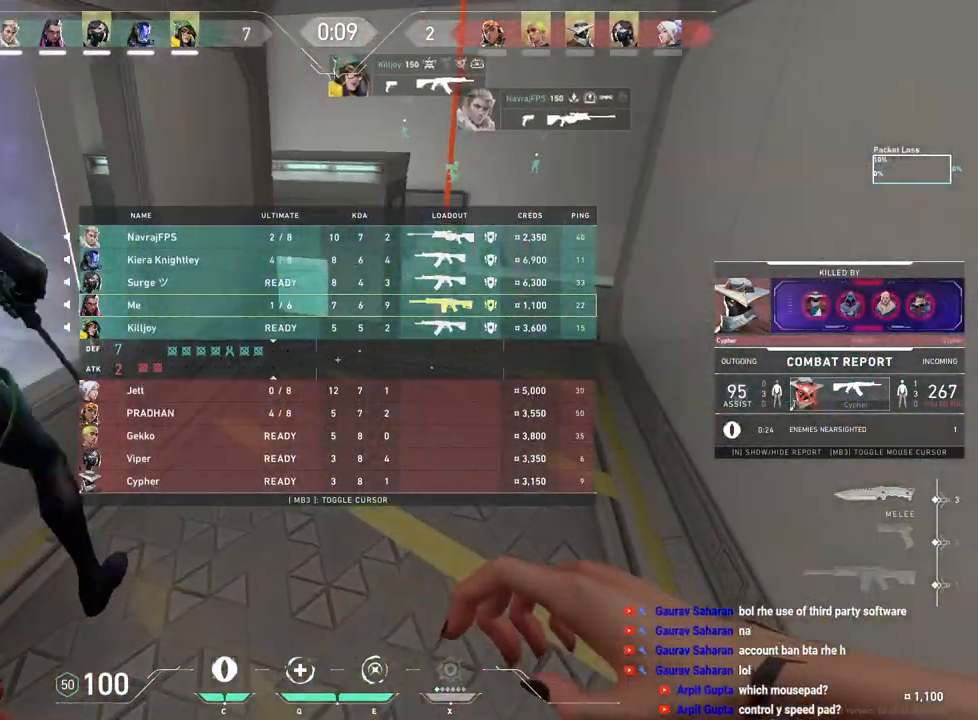
{"keys": ["tab", "w"], "mouse": [], "events": [[100, "d", "up"], [233, "mouse_right", "down"], [433, "mouse_right", "up"]]}
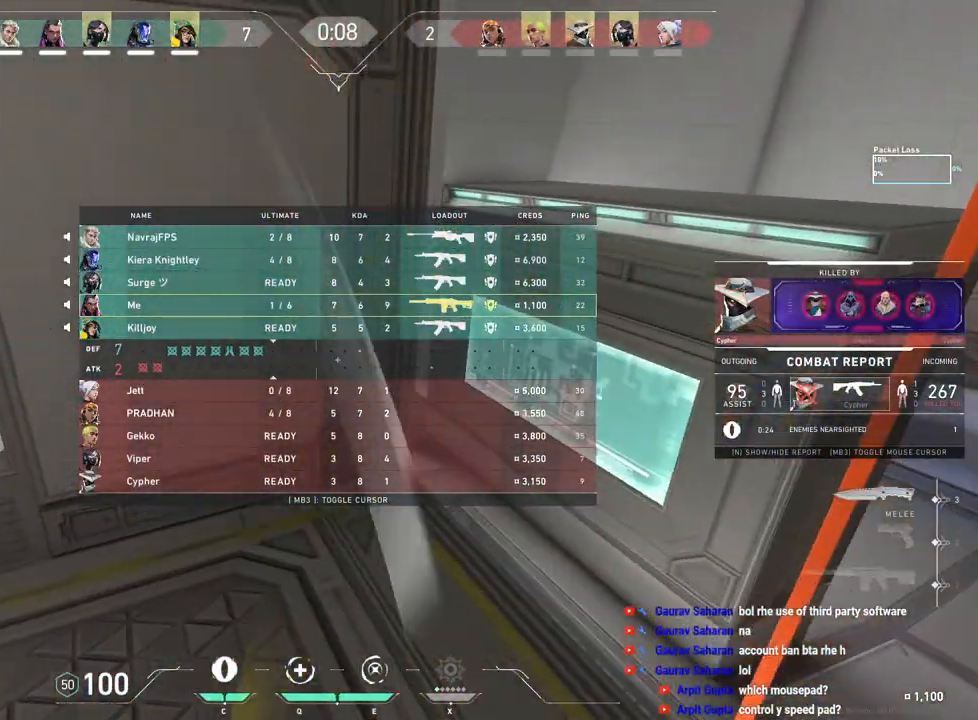
{"keys": ["tab"], "mouse": [], "events": [[217, "w", "up"]]}
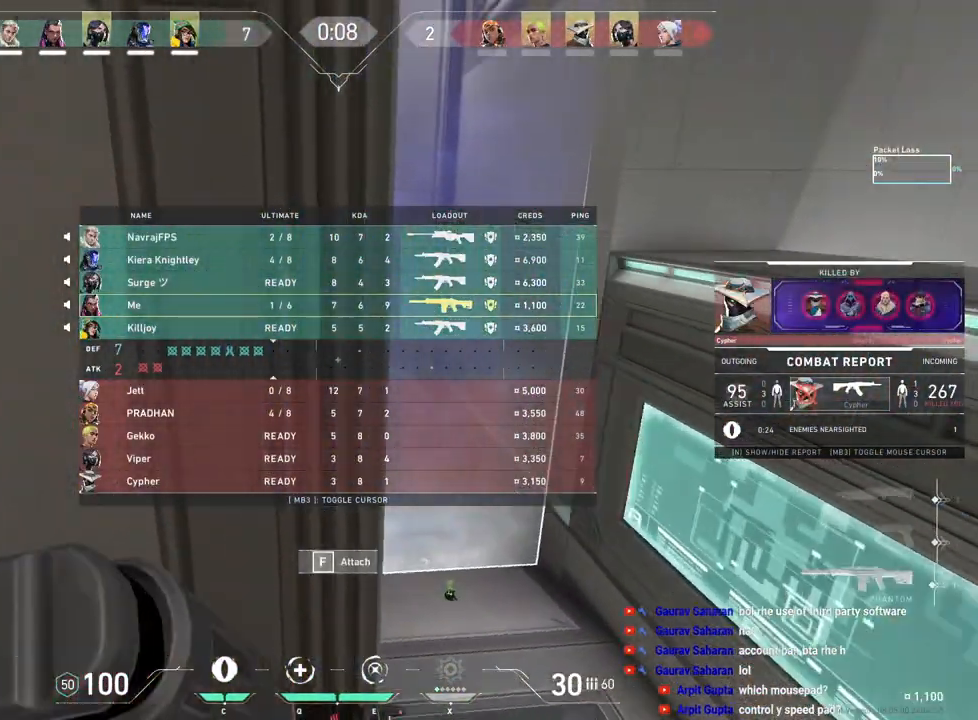
{"keys": ["d", "tab", "w"], "mouse": [], "events": [[283, "w", "down"], [450, "d", "down"]]}
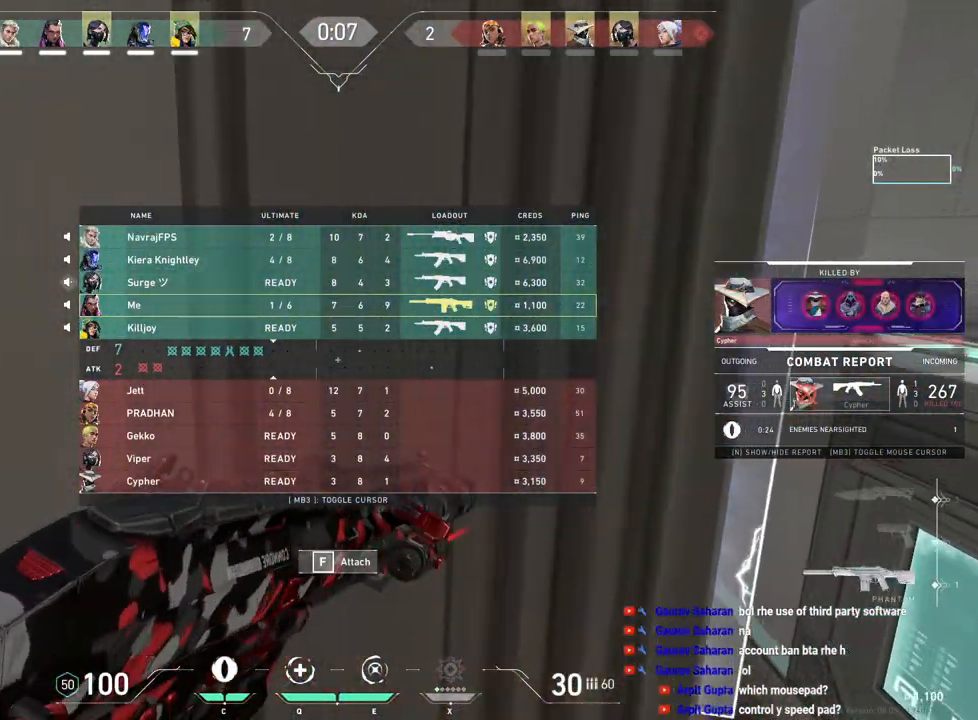
{"keys": ["d"], "mouse": [], "events": [[83, "tab", "up"], [117, "w", "up"], [167, "d", "up"], [417, "d", "down"]]}
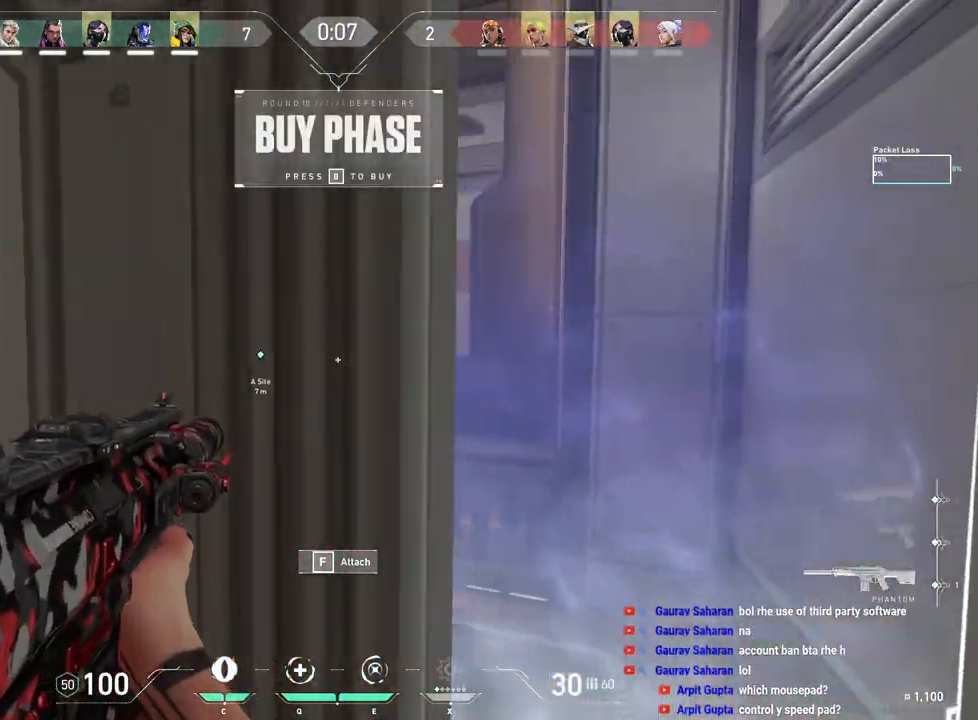
{"keys": [], "mouse": [], "events": [[33, "d", "up"], [350, "d", "down"], [417, "d", "up"]]}
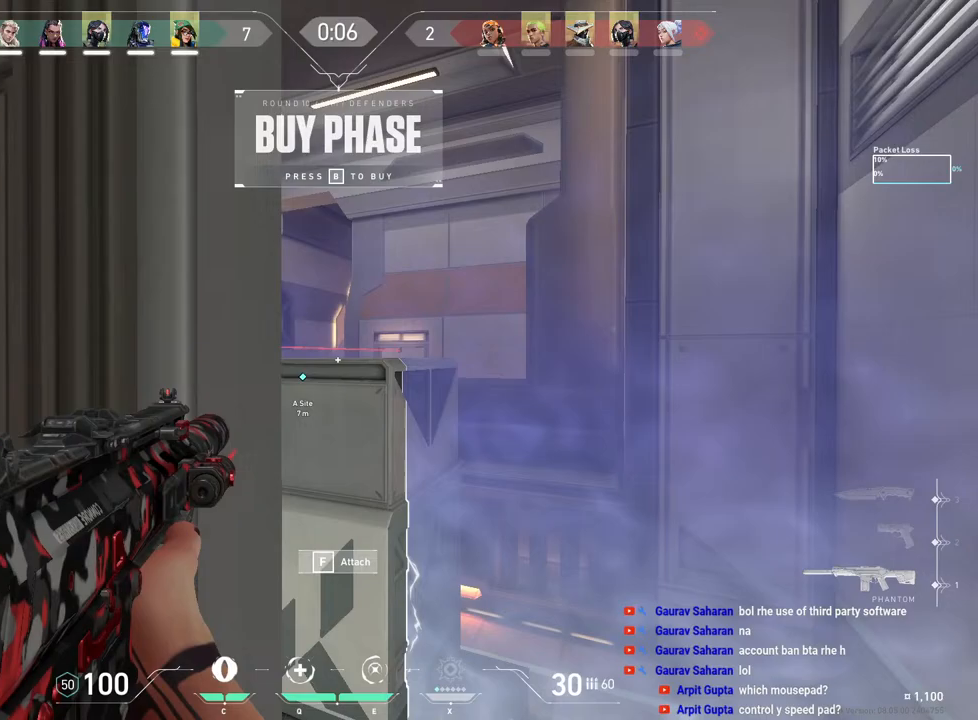
{"keys": [], "mouse": ["left"], "events": [[267, "mouse_left", "down"]]}
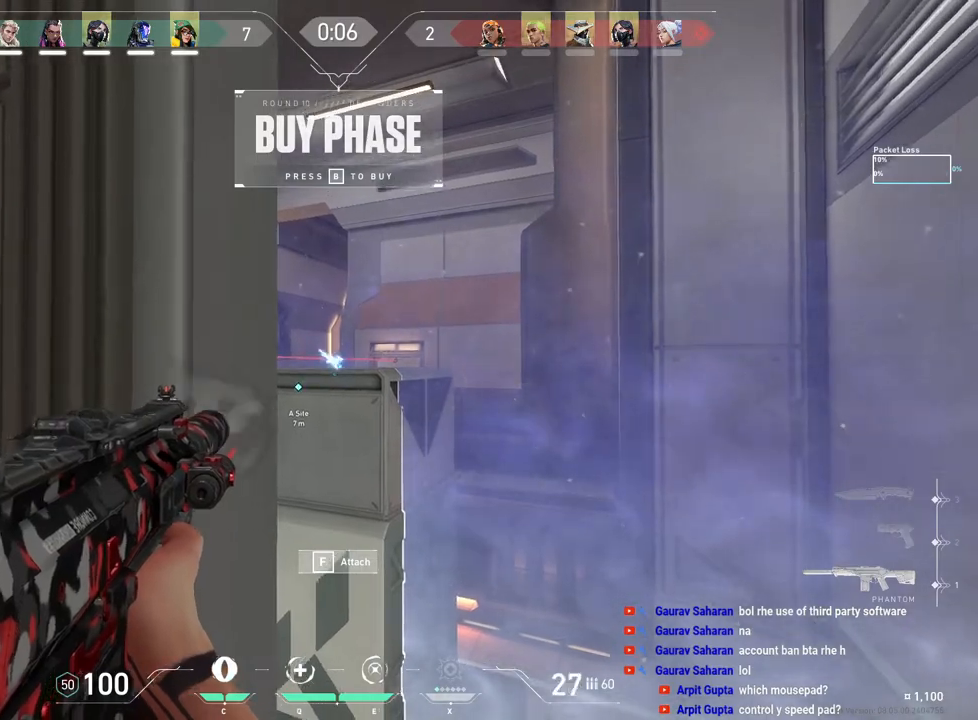
{"keys": [], "mouse": [], "events": [[50, "mouse_left", "up"], [133, "mouse_left", "down"], [267, "mouse_left", "up"]]}
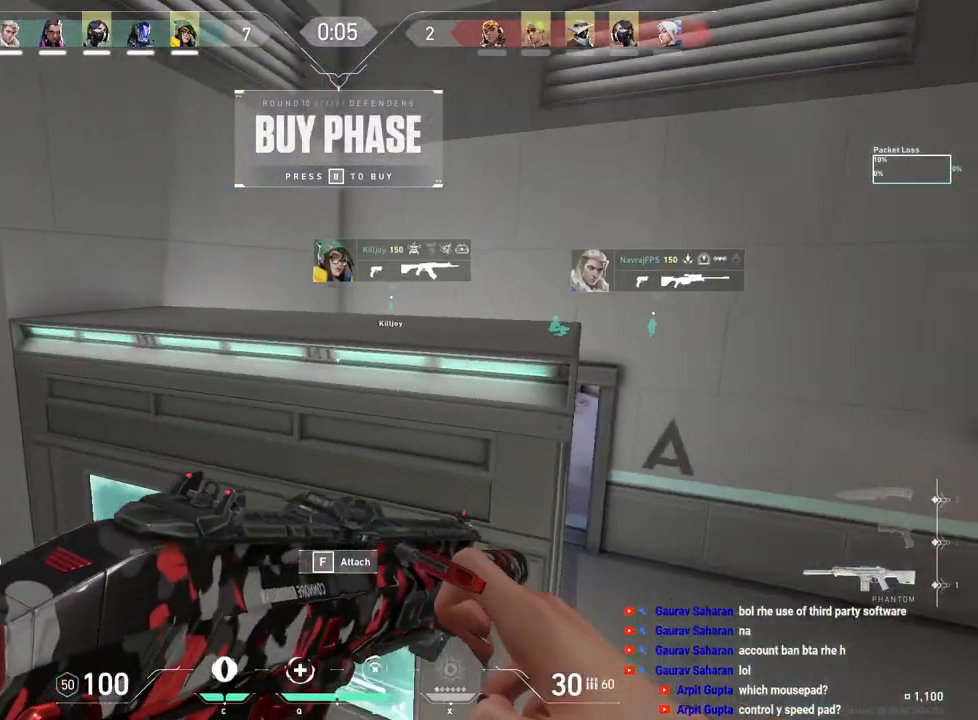
{"keys": [], "mouse": [], "events": []}
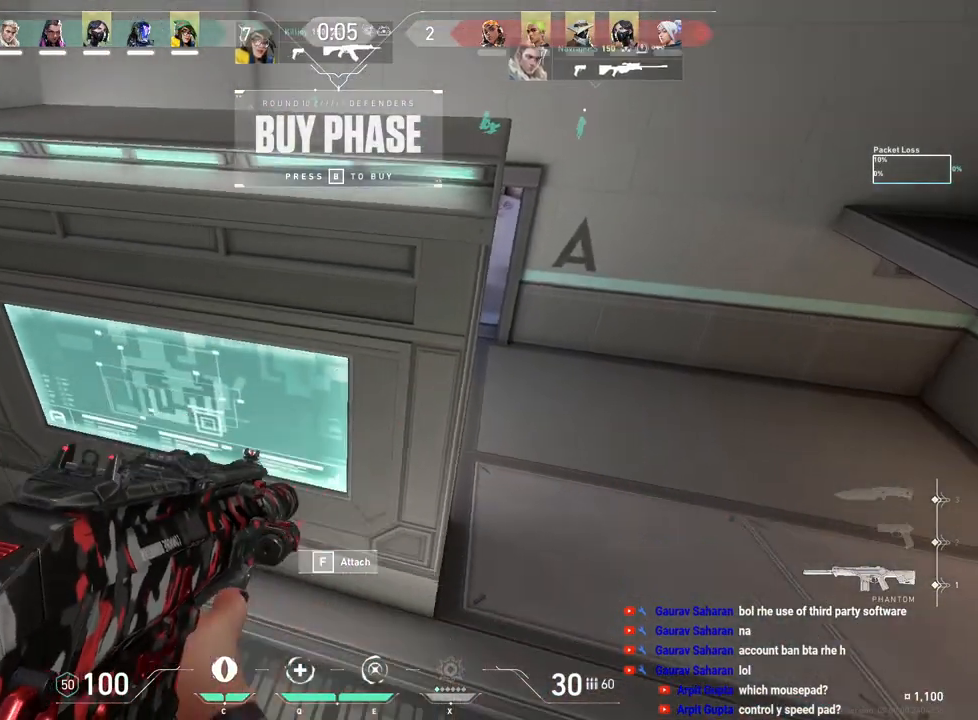
{"keys": ["ctrl"], "mouse": [], "events": [[167, "ctrl", "down"]]}
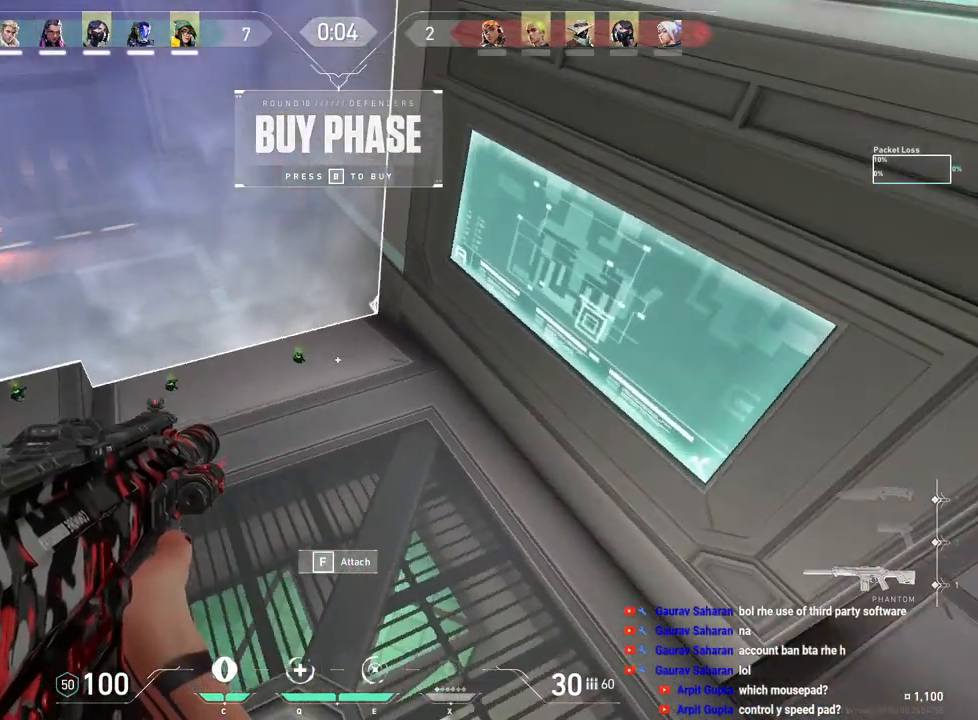
{"keys": ["ctrl"], "mouse": [], "events": []}
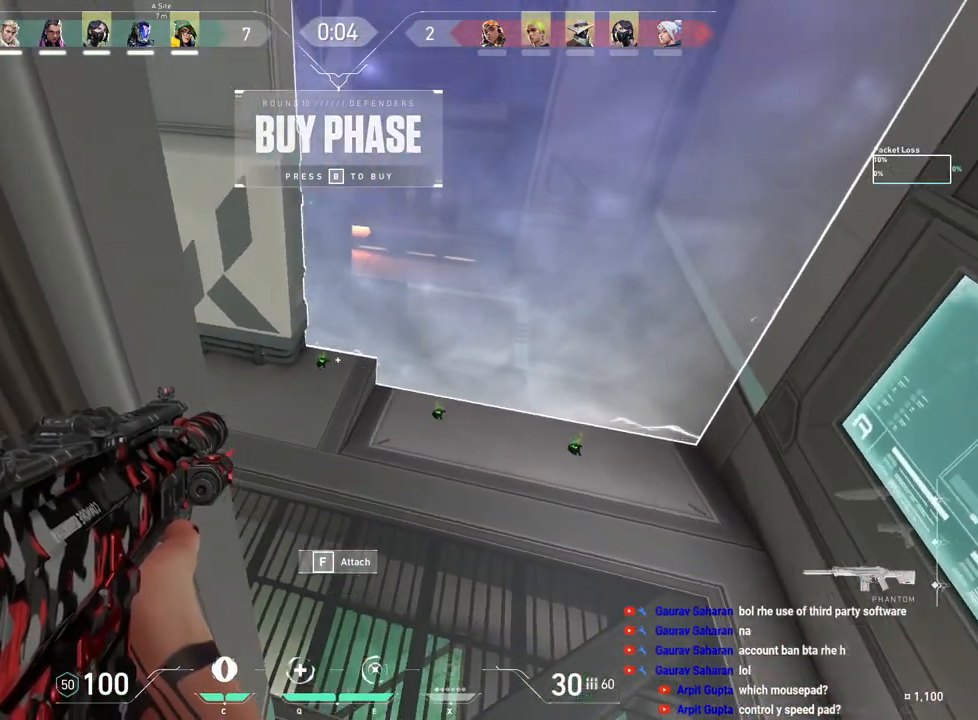
{"keys": ["ctrl"], "mouse": [], "events": []}
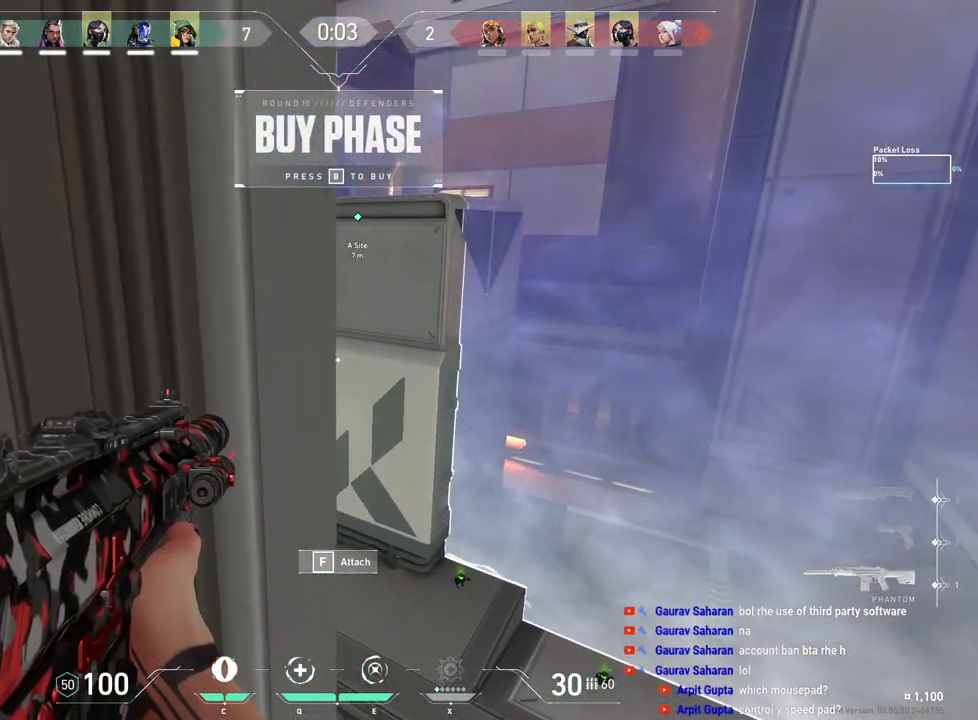
{"keys": ["ctrl"], "mouse": [], "events": []}
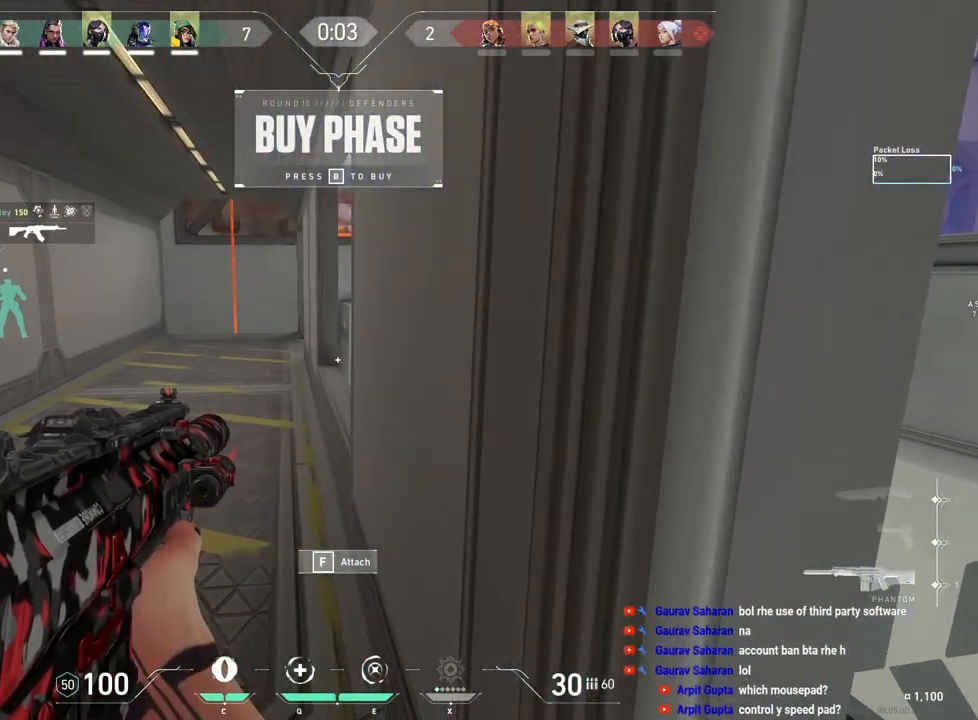
{"keys": ["ctrl"], "mouse": [], "events": []}
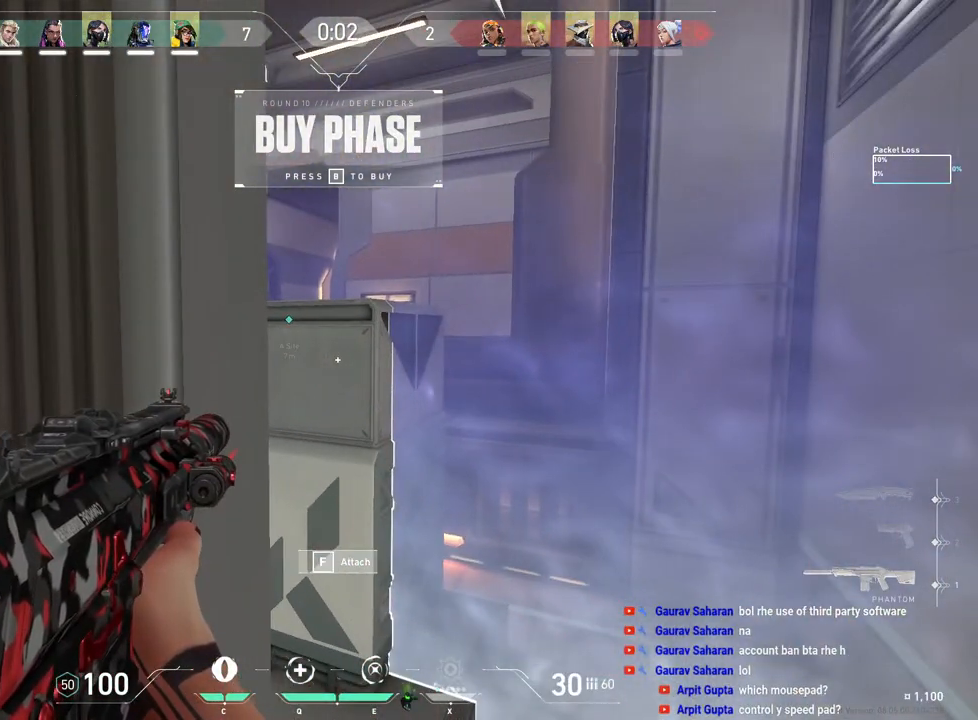
{"keys": [], "mouse": ["right"], "events": [[283, "ctrl", "up"], [433, "mouse_right", "down"]]}
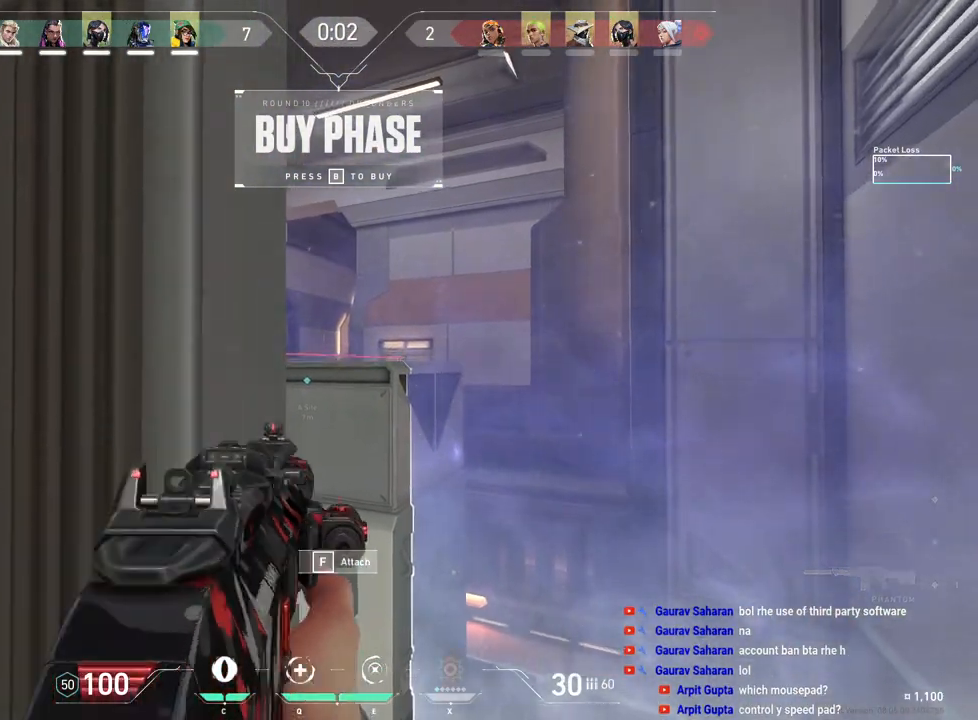
{"keys": [], "mouse": [], "events": [[50, "mouse_right", "up"], [100, "mouse_right", "down"], [233, "mouse_right", "up"]]}
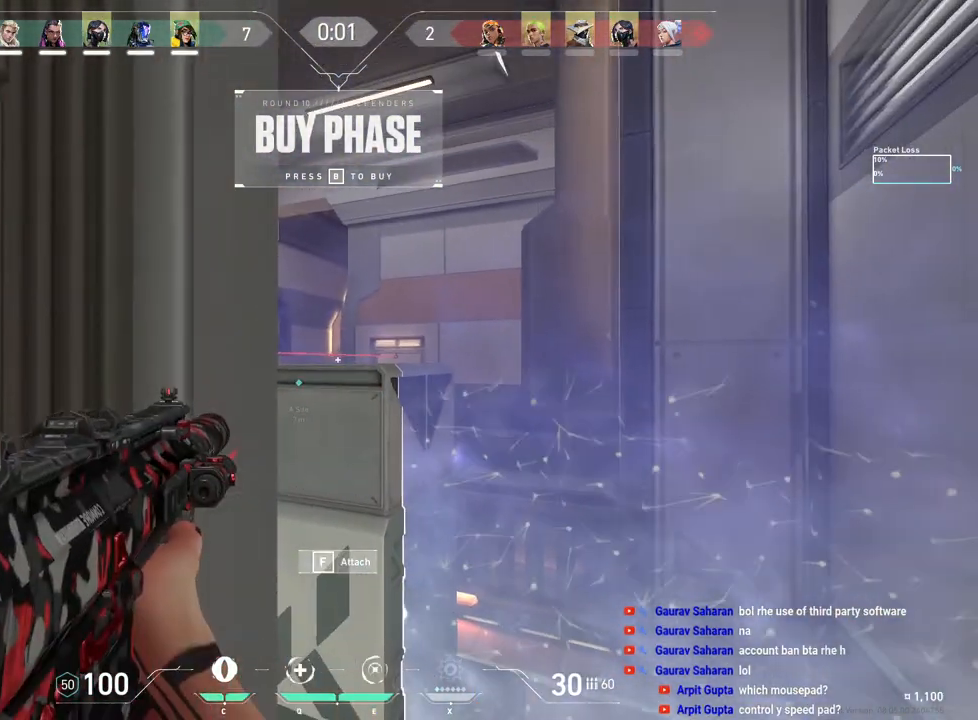
{"keys": [], "mouse": [], "events": [[117, "mouse_right", "down"], [217, "mouse_right", "up"], [267, "mouse_right", "down"], [400, "mouse_right", "up"]]}
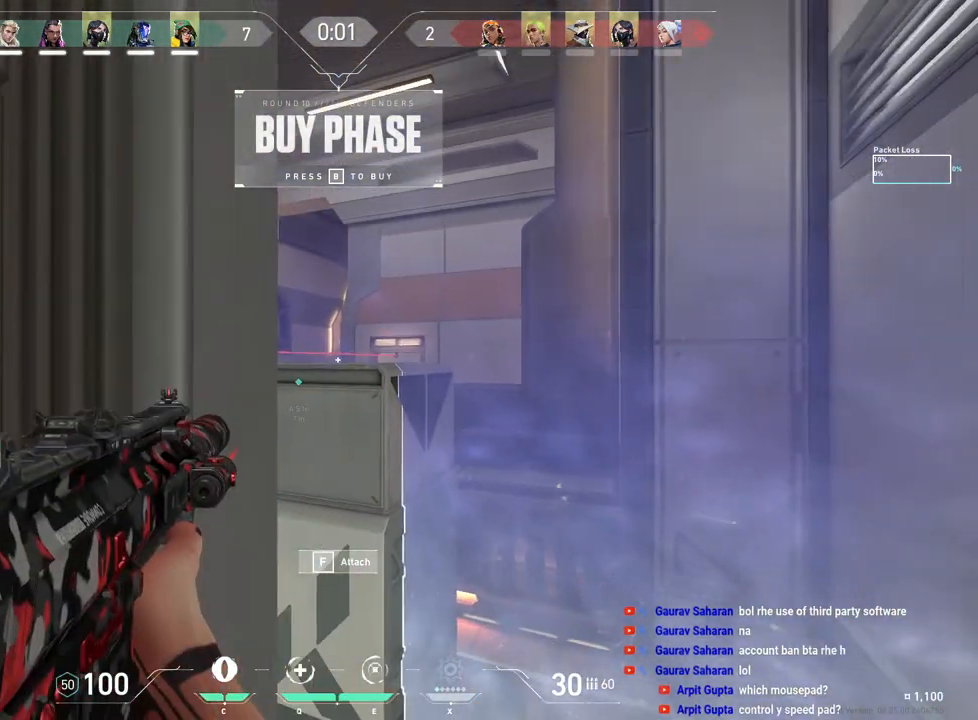
{"keys": ["tab"], "mouse": [], "events": [[317, "tab", "down"]]}
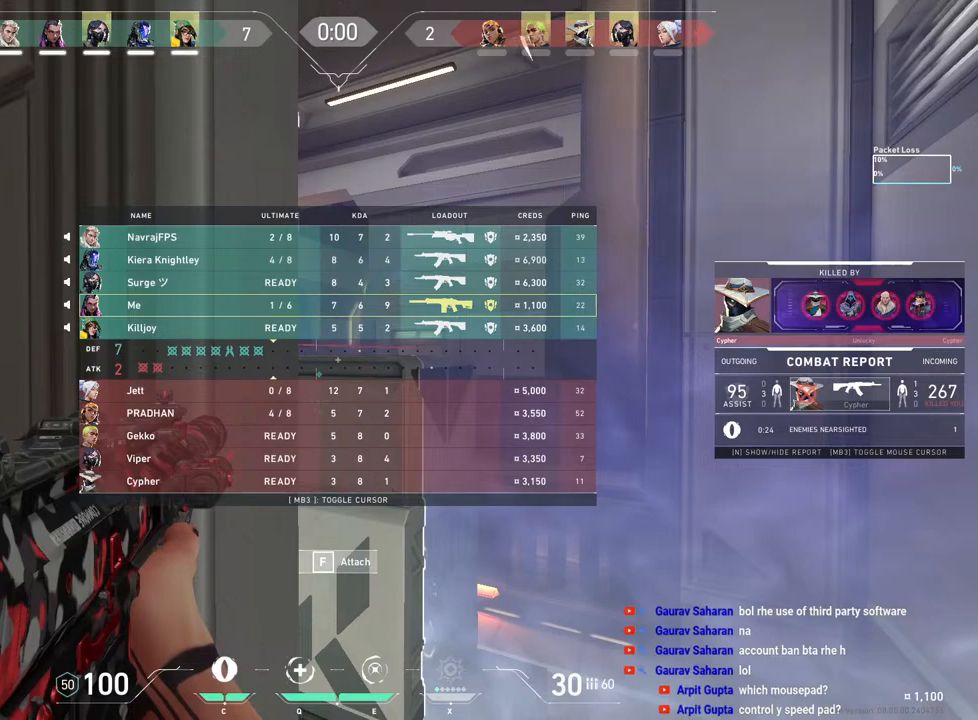
{"keys": ["tab"], "mouse": [], "events": []}